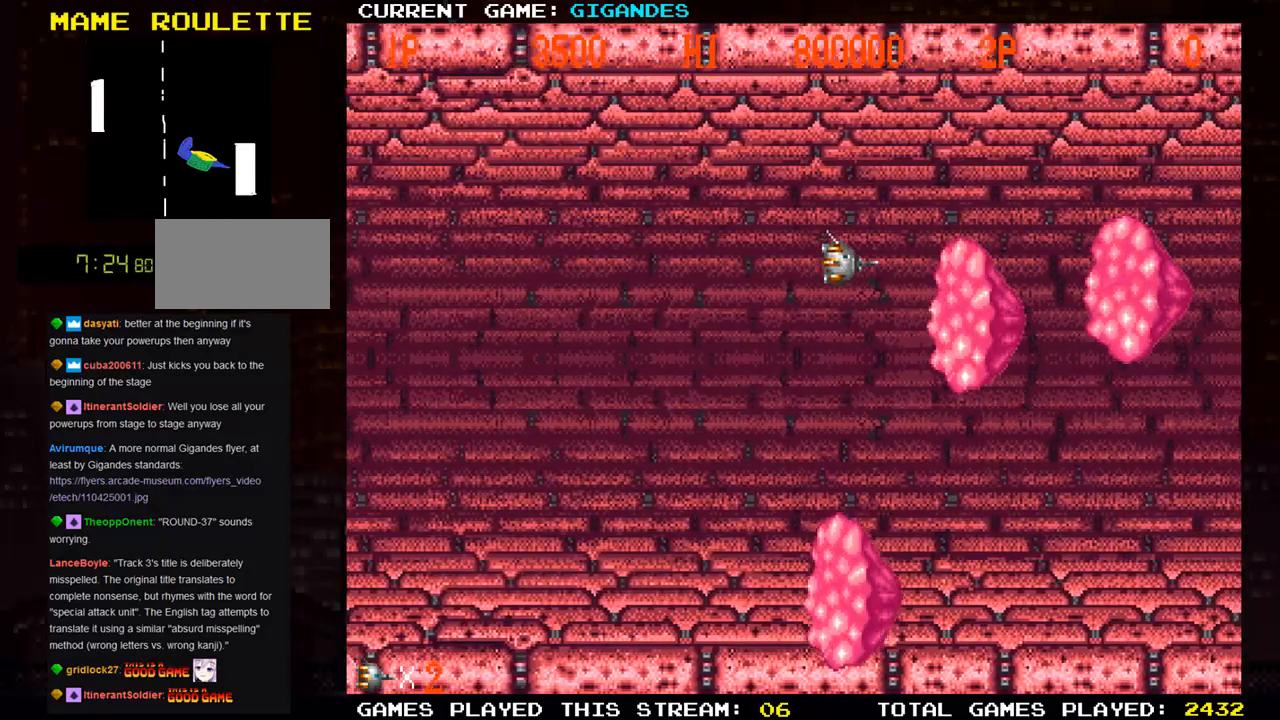
Gameplay with a controller (arcade stick); each line is a JSON object with the inputs held at the frame after it. "events" lists button and stick changes between this image and that frame as [ms after this image, input, new state], when the widget could be followed in between. Not read: L3 R3 START.
{"buttons": [], "left_stick": "left", "events": [[17, "SQUARE", "down"], [33, "SQUARE", "up"], [83, "SQUARE", "down"], [100, "SQUARE", "up"], [167, "SQUARE", "down"], [217, "SQUARE", "up"], [233, "left_stick", "left"], [250, "SQUARE", "down"], [300, "SQUARE", "up"], [333, "SQUARE", "down"], [333, "left_stick", "center"], [383, "SQUARE", "up"], [417, "SQUARE", "down"], [467, "SQUARE", "up"], [483, "left_stick", "left"]]}
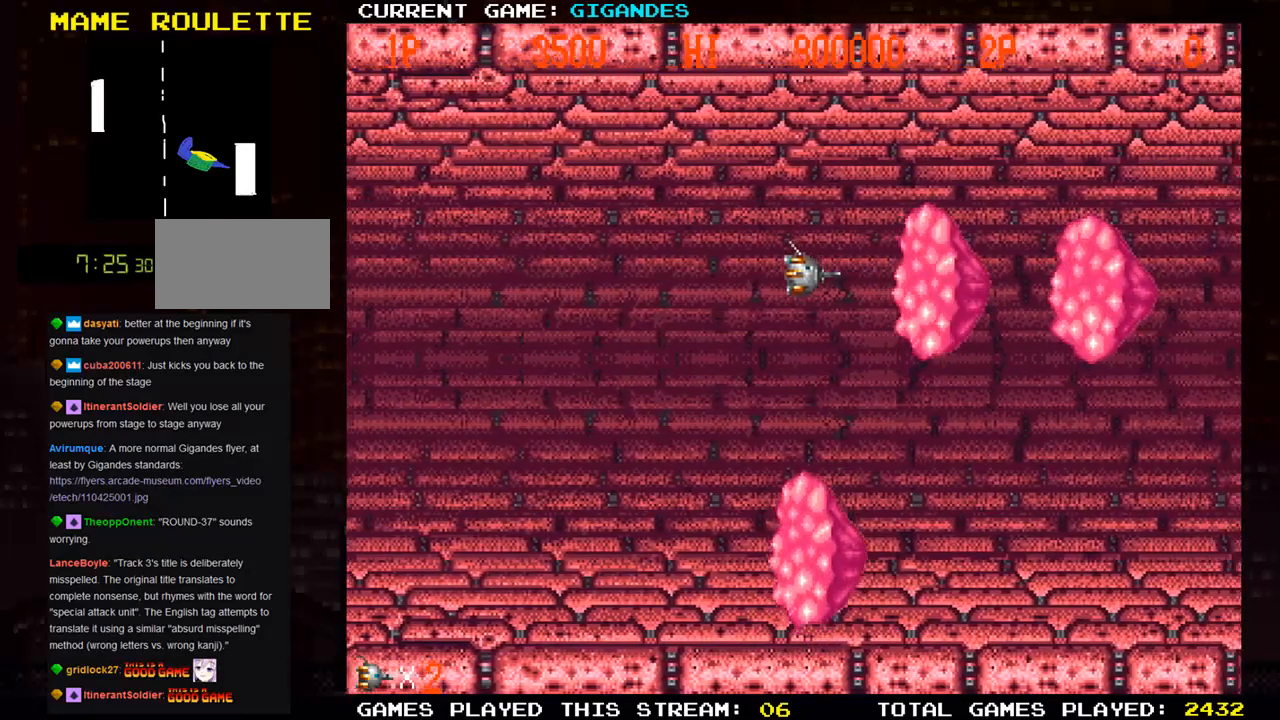
{"buttons": [], "left_stick": "center", "events": [[17, "SQUARE", "down"], [67, "SQUARE", "up"], [67, "left_stick", "center"], [117, "SQUARE", "down"], [167, "SQUARE", "up"], [217, "SQUARE", "down"], [250, "SQUARE", "up"], [300, "SQUARE", "down"], [333, "SQUARE", "up"], [400, "SQUARE", "down"], [417, "SQUARE", "up"], [450, "SQUARE", "down"], [483, "SQUARE", "up"]]}
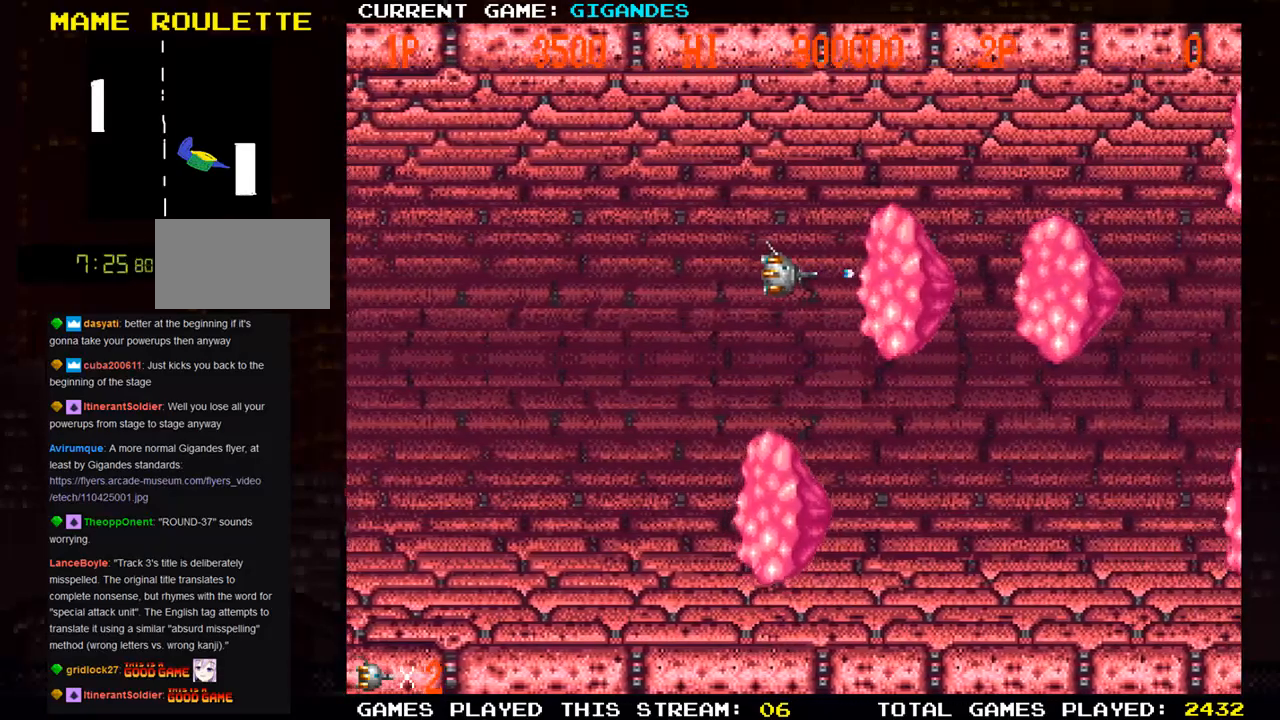
{"buttons": ["SQUARE"], "left_stick": "center", "events": [[33, "SQUARE", "down"], [67, "left_stick", "left"], [83, "SQUARE", "up"], [117, "SQUARE", "down"], [167, "SQUARE", "up"], [183, "left_stick", "center"], [217, "SQUARE", "down"], [267, "SQUARE", "up"], [300, "SQUARE", "down"], [333, "left_stick", "left"], [367, "SQUARE", "up"], [433, "SQUARE", "down"], [433, "left_stick", "center"], [483, "SQUARE", "up"], [500, "SQUARE", "down"]]}
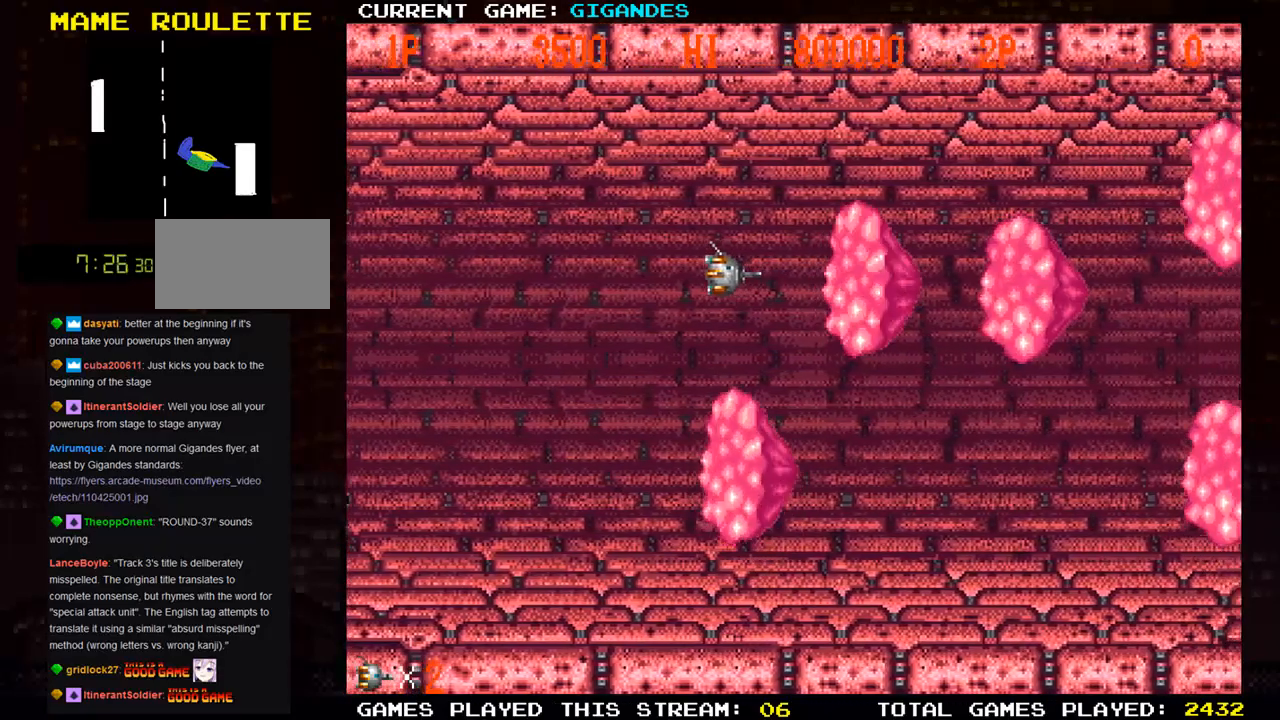
{"buttons": ["SQUARE"], "left_stick": "center", "events": [[33, "SQUARE", "up"], [117, "SQUARE", "down"], [150, "SQUARE", "up"], [183, "SQUARE", "down"], [217, "SQUARE", "up"], [300, "SQUARE", "down"], [350, "SQUARE", "up"], [383, "SQUARE", "down"], [417, "SQUARE", "up"], [483, "SQUARE", "down"]]}
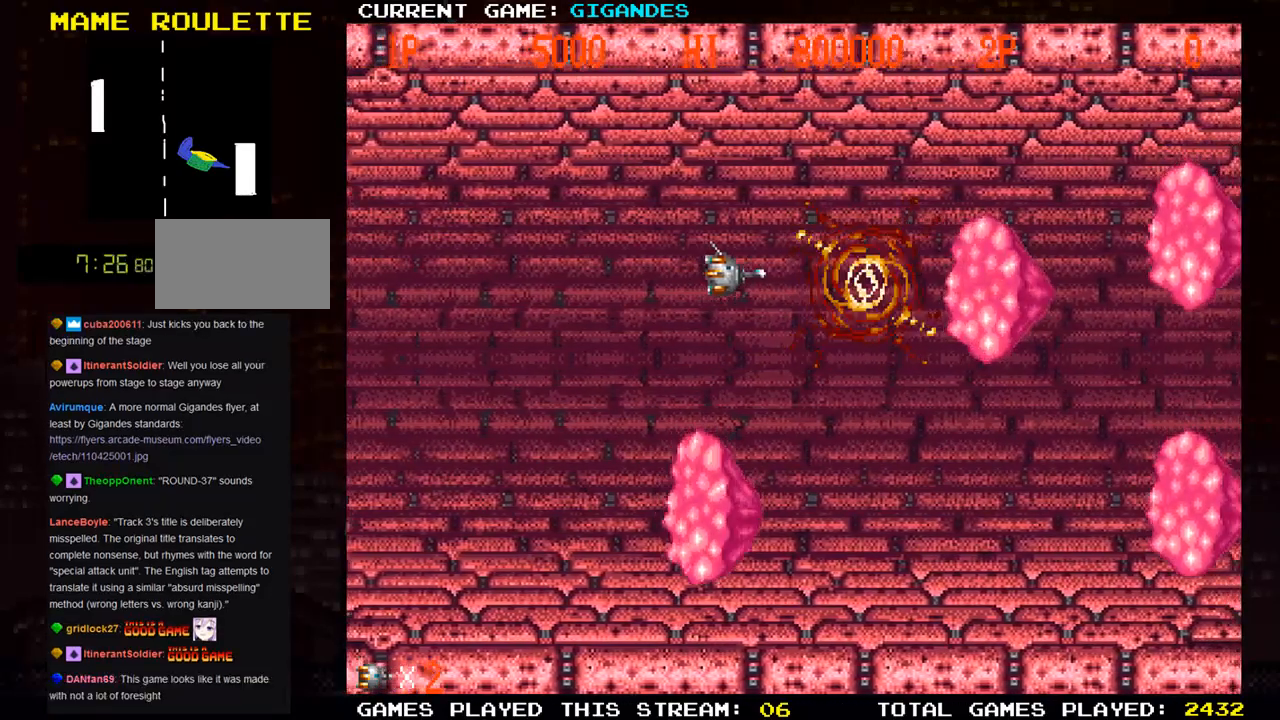
{"buttons": ["SQUARE"], "left_stick": "left", "events": [[33, "SQUARE", "up"], [33, "left_stick", "right"], [83, "SQUARE", "down"], [117, "SQUARE", "up"], [200, "SQUARE", "down"], [233, "SQUARE", "up"], [283, "SQUARE", "down"], [317, "SQUARE", "up"], [383, "left_stick", "center"], [400, "SQUARE", "down"], [433, "SQUARE", "up"], [450, "left_stick", "left"], [467, "SQUARE", "down"]]}
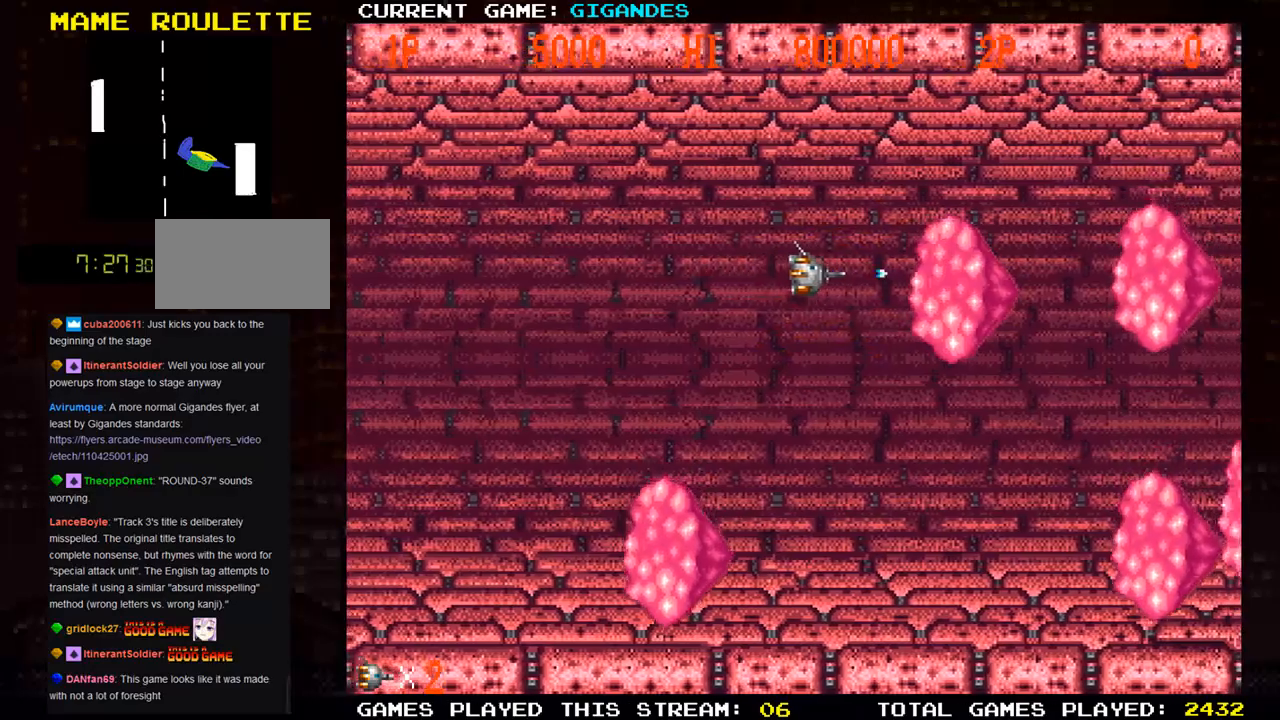
{"buttons": [], "left_stick": "center", "events": [[17, "SQUARE", "up"], [83, "SQUARE", "down"], [133, "SQUARE", "up"], [167, "SQUARE", "down"], [217, "SQUARE", "up"], [250, "SQUARE", "down"], [317, "SQUARE", "up"], [317, "left_stick", "center"], [333, "SQUARE", "down"], [383, "SQUARE", "up"], [450, "SQUARE", "down"], [483, "SQUARE", "up"]]}
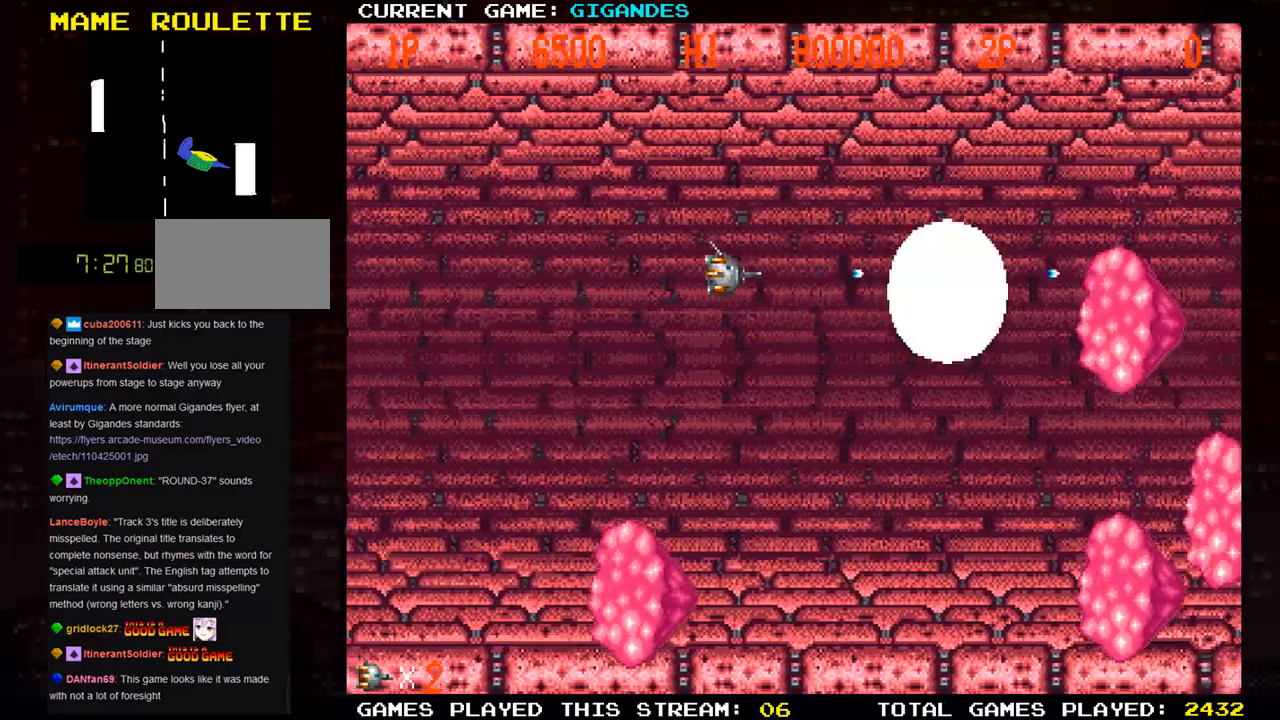
{"buttons": ["SQUARE"], "left_stick": "down-right", "events": [[33, "SQUARE", "down"], [83, "SQUARE", "up"], [150, "SQUARE", "down"], [200, "SQUARE", "up"], [233, "SQUARE", "down"], [233, "left_stick", "down"], [283, "SQUARE", "up"], [283, "left_stick", "down-right"], [367, "SQUARE", "down"], [433, "SQUARE", "up"], [450, "SQUARE", "down"]]}
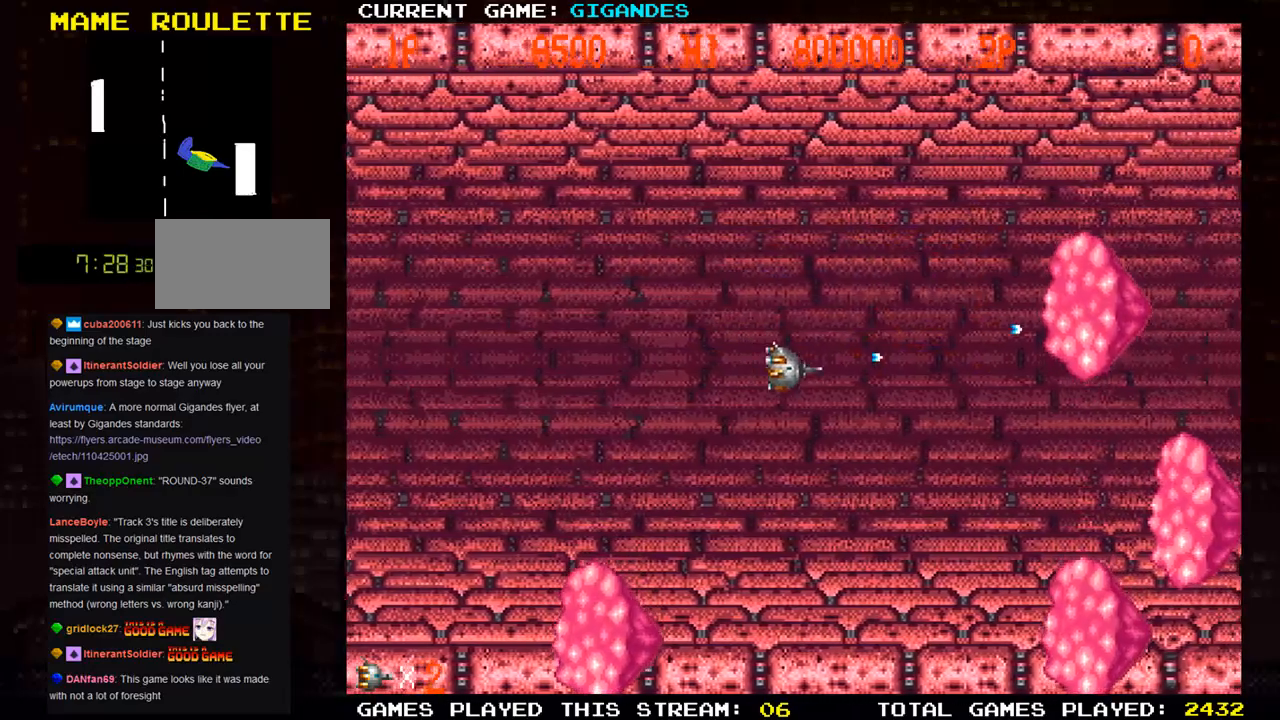
{"buttons": [], "left_stick": "right", "events": [[33, "SQUARE", "up"], [100, "SQUARE", "down"], [150, "SQUARE", "up"], [183, "SQUARE", "down"], [233, "SQUARE", "up"], [317, "SQUARE", "down"], [333, "left_stick", "right"], [367, "SQUARE", "up"], [400, "SQUARE", "down"], [450, "SQUARE", "up"]]}
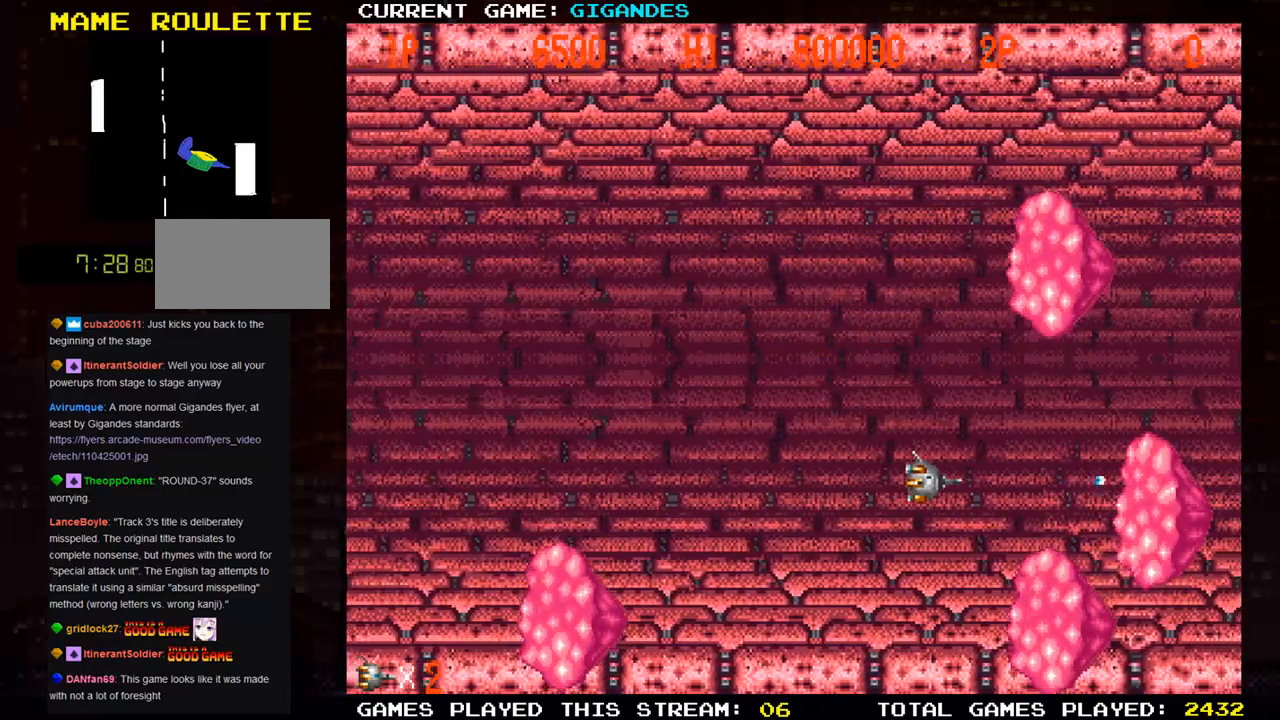
{"buttons": ["SQUARE"], "left_stick": "center", "events": [[17, "SQUARE", "down"], [33, "left_stick", "center"], [67, "SQUARE", "up"], [117, "SQUARE", "down"], [133, "left_stick", "up"], [167, "SQUARE", "up"], [200, "left_stick", "center"], [217, "SQUARE", "down"], [283, "SQUARE", "up"], [300, "SQUARE", "down"], [350, "SQUARE", "up"], [400, "left_stick", "left"], [417, "SQUARE", "down"], [467, "SQUARE", "up"], [467, "left_stick", "center"], [500, "SQUARE", "down"]]}
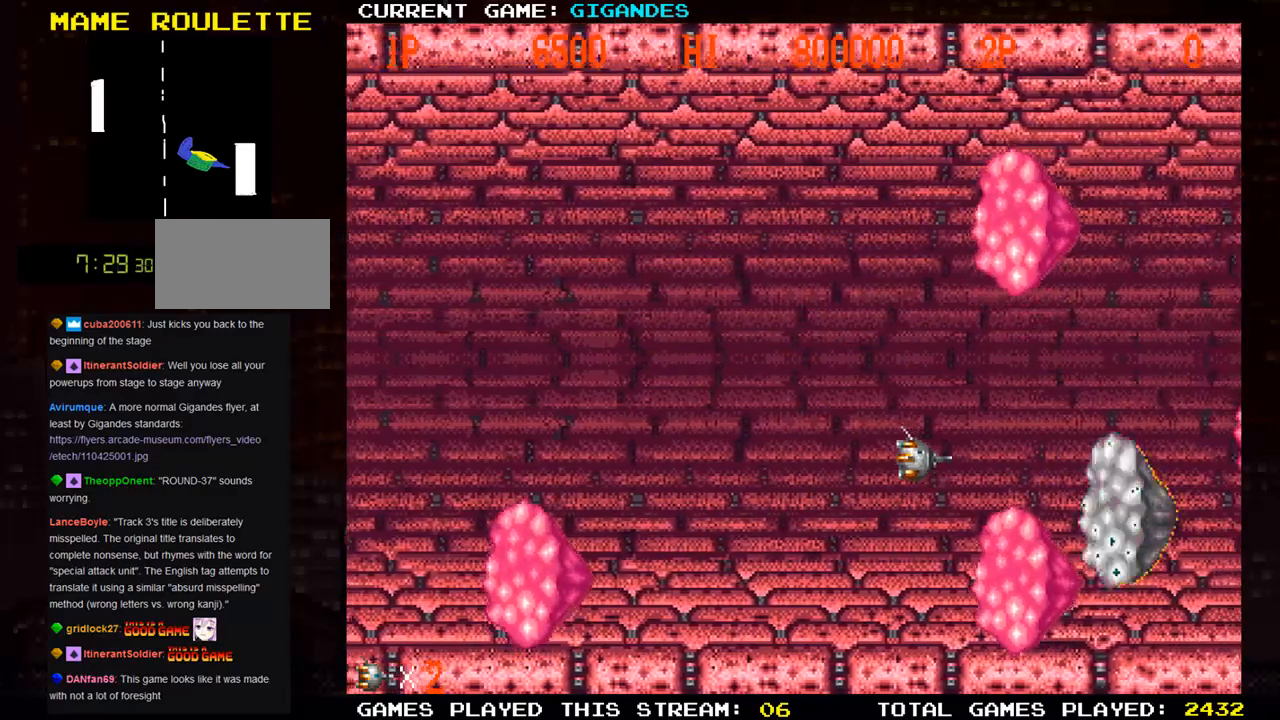
{"buttons": [], "left_stick": "left", "events": [[50, "left_stick", "left"], [67, "SQUARE", "up"], [133, "SQUARE", "down"], [133, "left_stick", "center"], [200, "SQUARE", "up"], [217, "SQUARE", "down"], [233, "left_stick", "up-left"], [267, "SQUARE", "up"], [333, "SQUARE", "down"], [367, "left_stick", "center"], [400, "SQUARE", "up"], [417, "SQUARE", "down"], [467, "SQUARE", "up"], [467, "left_stick", "left"]]}
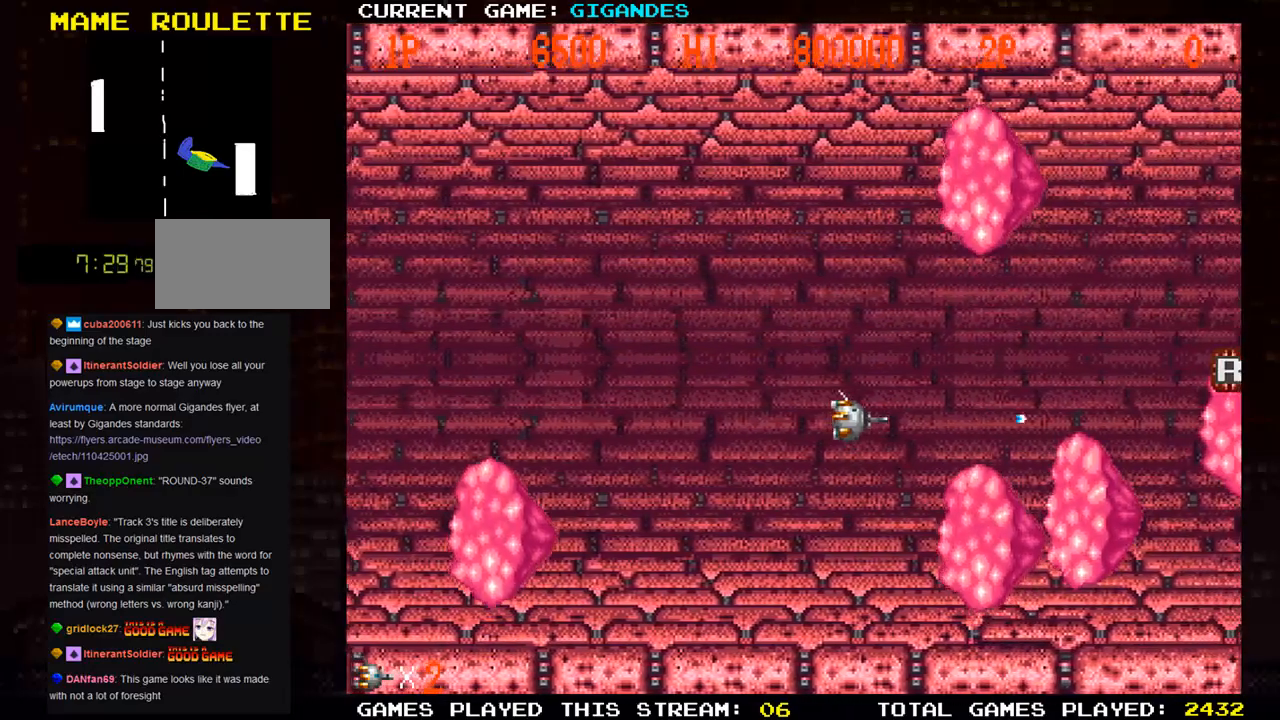
{"buttons": ["SQUARE"], "left_stick": "center", "events": [[50, "SQUARE", "down"], [117, "left_stick", "center"], [167, "SQUARE", "up"], [200, "left_stick", "left"], [267, "SQUARE", "down"], [317, "left_stick", "center"], [400, "SQUARE", "up"], [483, "SQUARE", "down"]]}
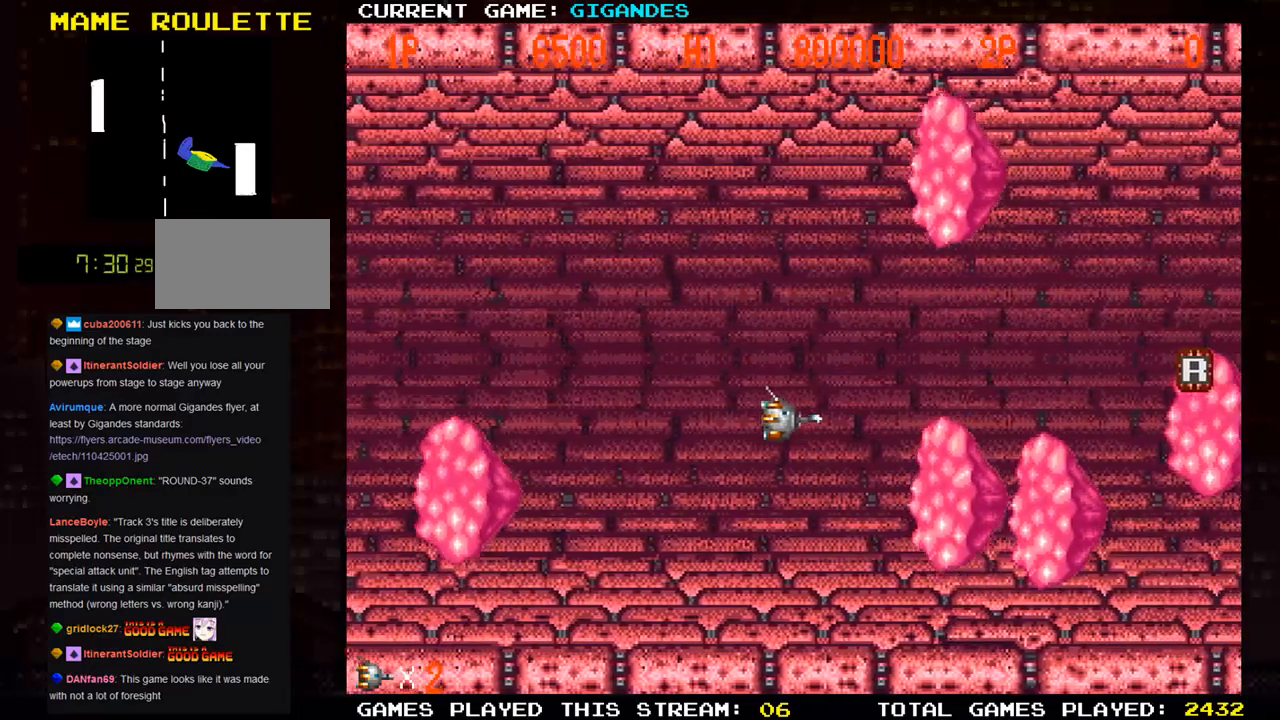
{"buttons": ["SQUARE"], "left_stick": "down", "events": [[50, "SQUARE", "up"], [67, "SQUARE", "down"], [133, "SQUARE", "up"], [167, "left_stick", "up"], [200, "SQUARE", "down"], [250, "SQUARE", "up"], [250, "left_stick", "center"], [267, "SQUARE", "down"], [350, "SQUARE", "up"], [433, "left_stick", "down"], [450, "SQUARE", "down"]]}
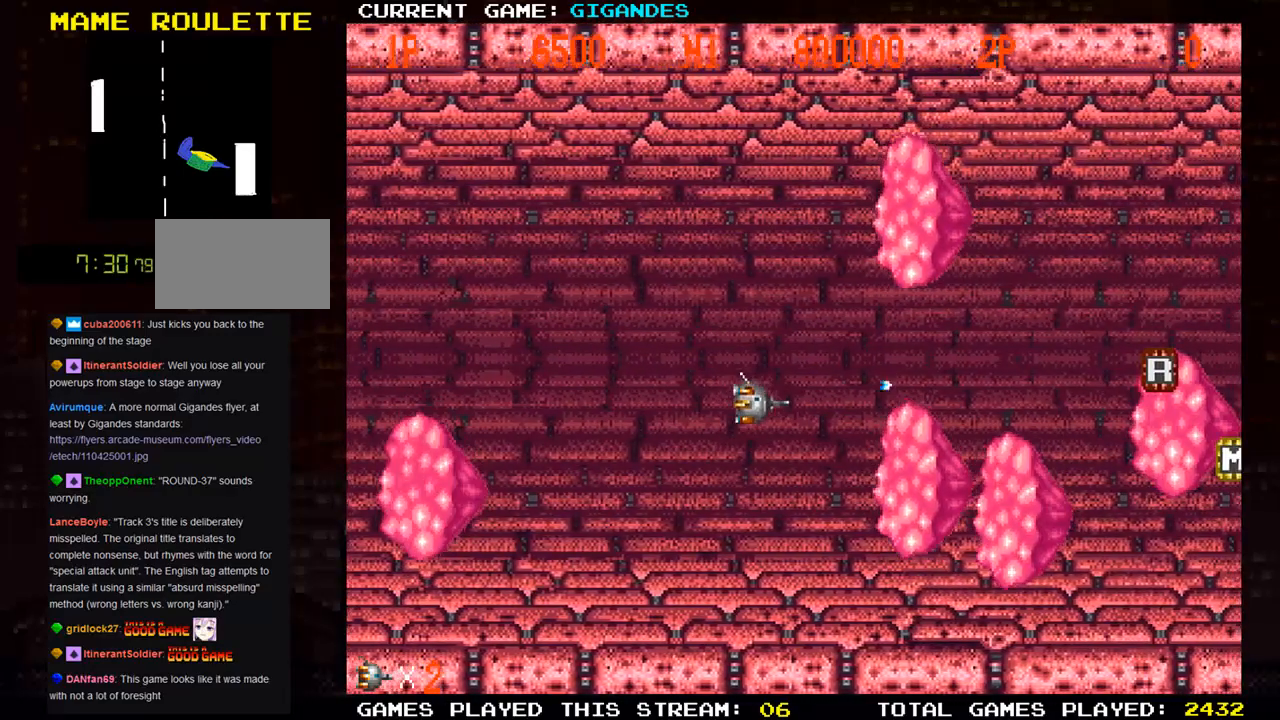
{"buttons": [], "left_stick": "center", "events": [[83, "SQUARE", "up"], [183, "SQUARE", "down"], [300, "SQUARE", "up"], [317, "left_stick", "up-left"], [400, "SQUARE", "down"], [433, "SQUARE", "up"], [467, "SQUARE", "down"], [467, "left_stick", "center"], [500, "SQUARE", "up"]]}
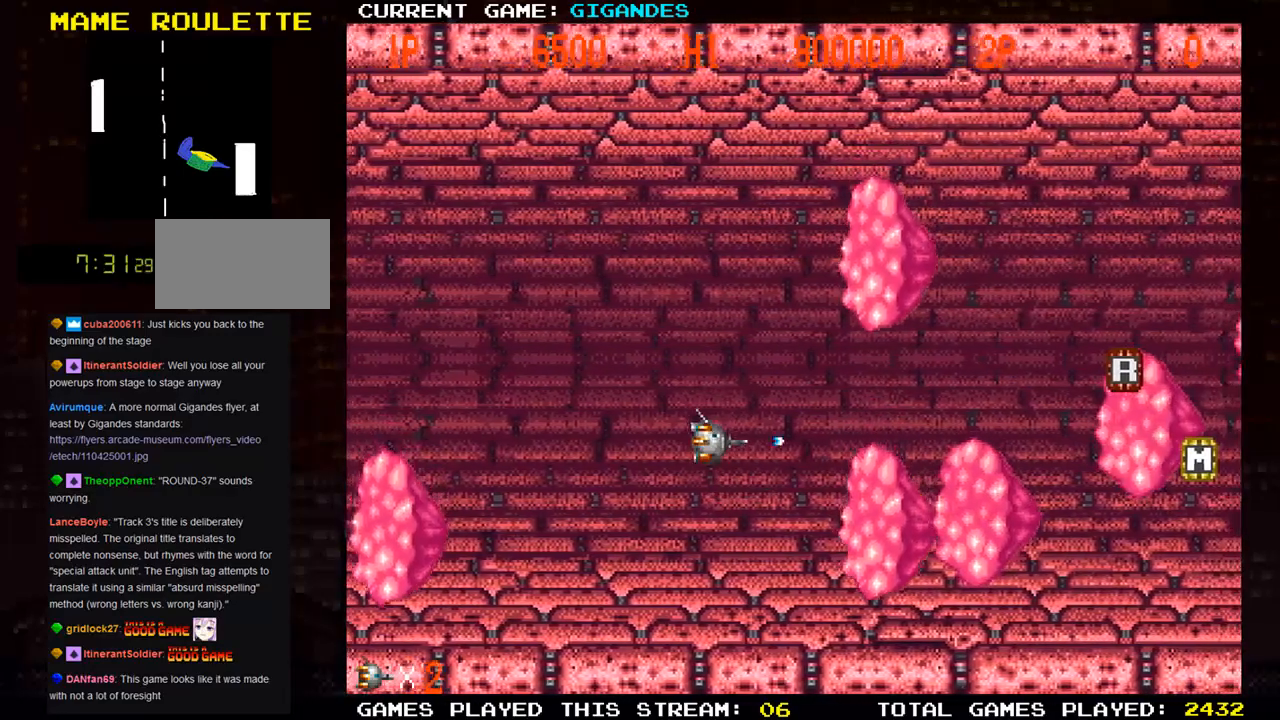
{"buttons": [], "left_stick": "center", "events": [[83, "SQUARE", "down"], [150, "SQUARE", "up"], [167, "SQUARE", "down"], [217, "SQUARE", "up"], [317, "SQUARE", "down"], [367, "SQUARE", "up"], [400, "SQUARE", "down"], [450, "SQUARE", "up"]]}
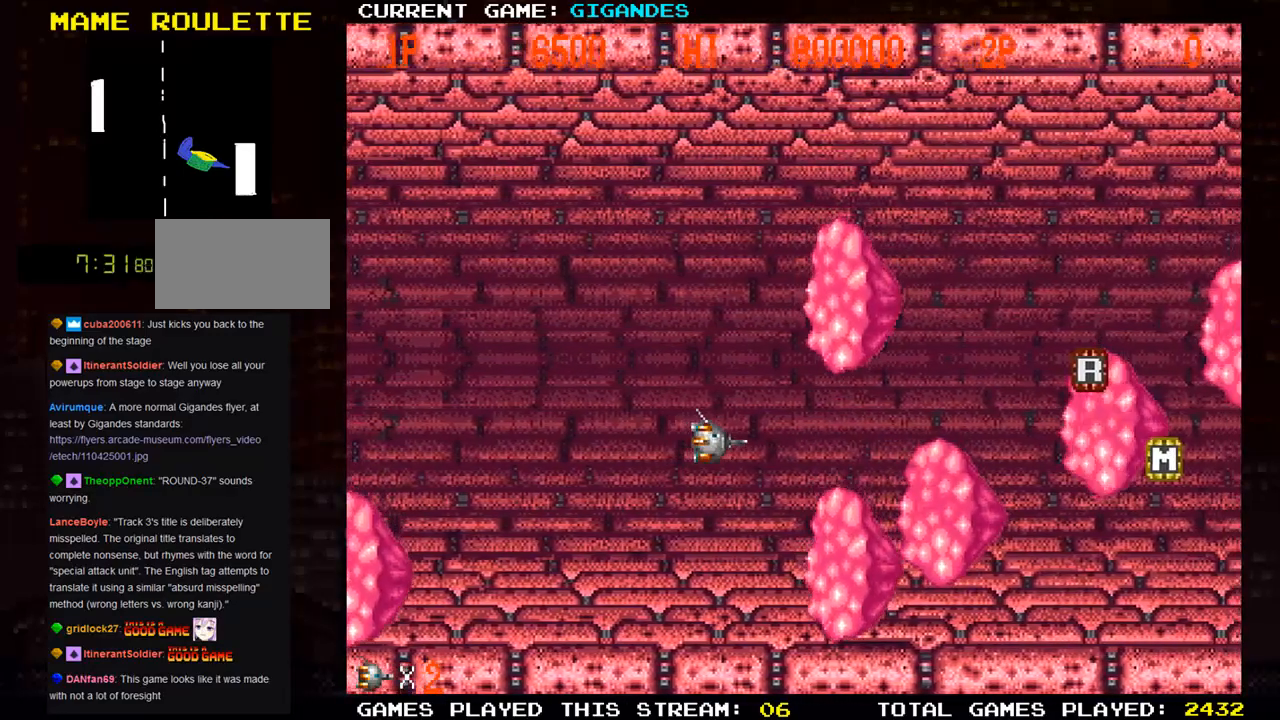
{"buttons": [], "left_stick": "center", "events": [[33, "SQUARE", "down"], [150, "SQUARE", "up"], [250, "SQUARE", "down"], [367, "SQUARE", "up"], [450, "SQUARE", "down"], [500, "SQUARE", "up"]]}
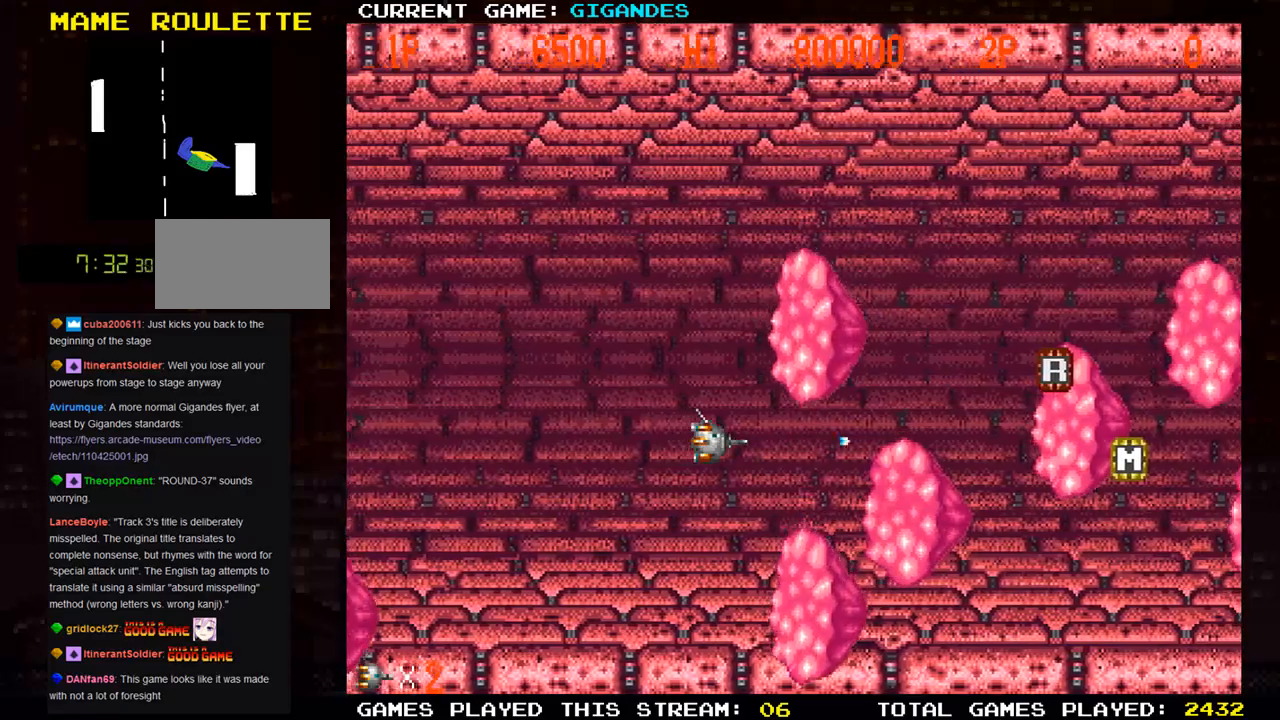
{"buttons": [], "left_stick": "right", "events": [[17, "left_stick", "left"], [33, "SQUARE", "down"], [83, "SQUARE", "up"], [167, "SQUARE", "down"], [217, "SQUARE", "up"], [233, "SQUARE", "down"], [283, "SQUARE", "up"], [283, "left_stick", "center"], [367, "SQUARE", "down"], [383, "left_stick", "right"], [417, "SQUARE", "up"], [433, "SQUARE", "down"], [483, "SQUARE", "up"]]}
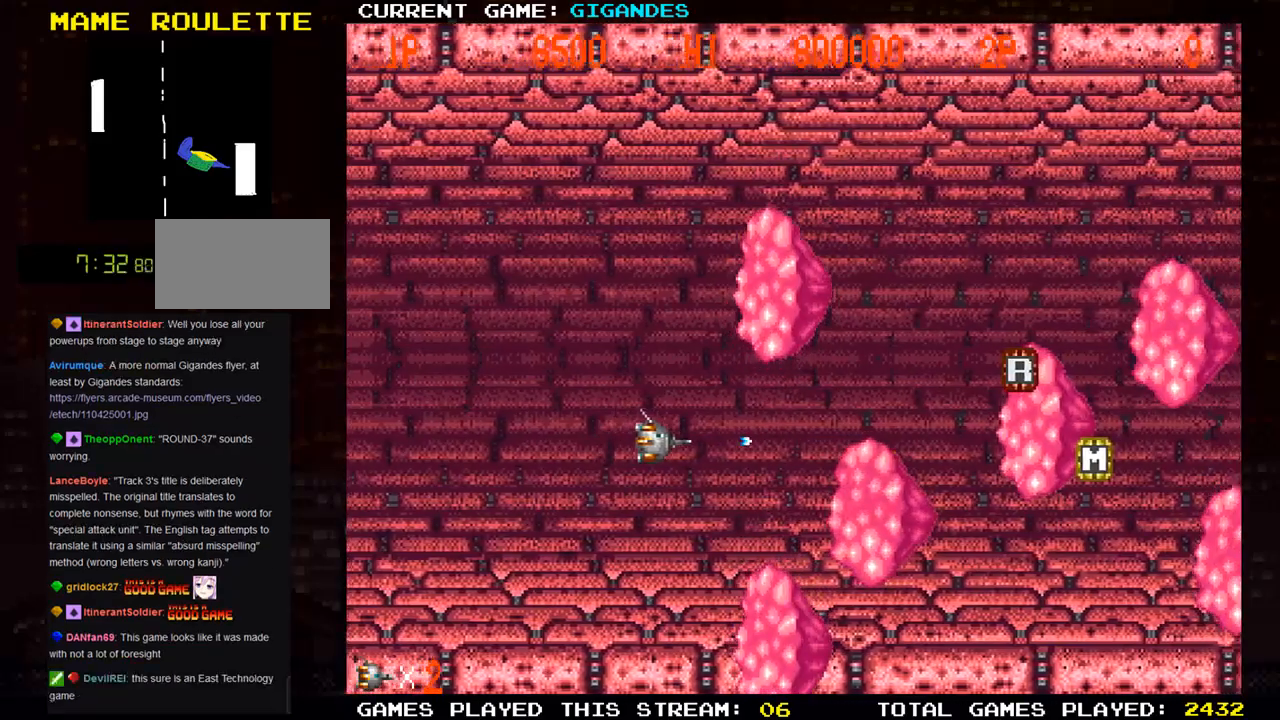
{"buttons": [], "left_stick": "up", "events": [[67, "SQUARE", "down"], [100, "SQUARE", "up"], [117, "left_stick", "center"], [133, "SQUARE", "down"], [167, "SQUARE", "up"], [217, "left_stick", "left"], [250, "SQUARE", "down"], [300, "SQUARE", "up"], [317, "SQUARE", "down"], [367, "SQUARE", "up"], [417, "left_stick", "center"], [450, "SQUARE", "down"], [483, "SQUARE", "up"], [500, "left_stick", "up"]]}
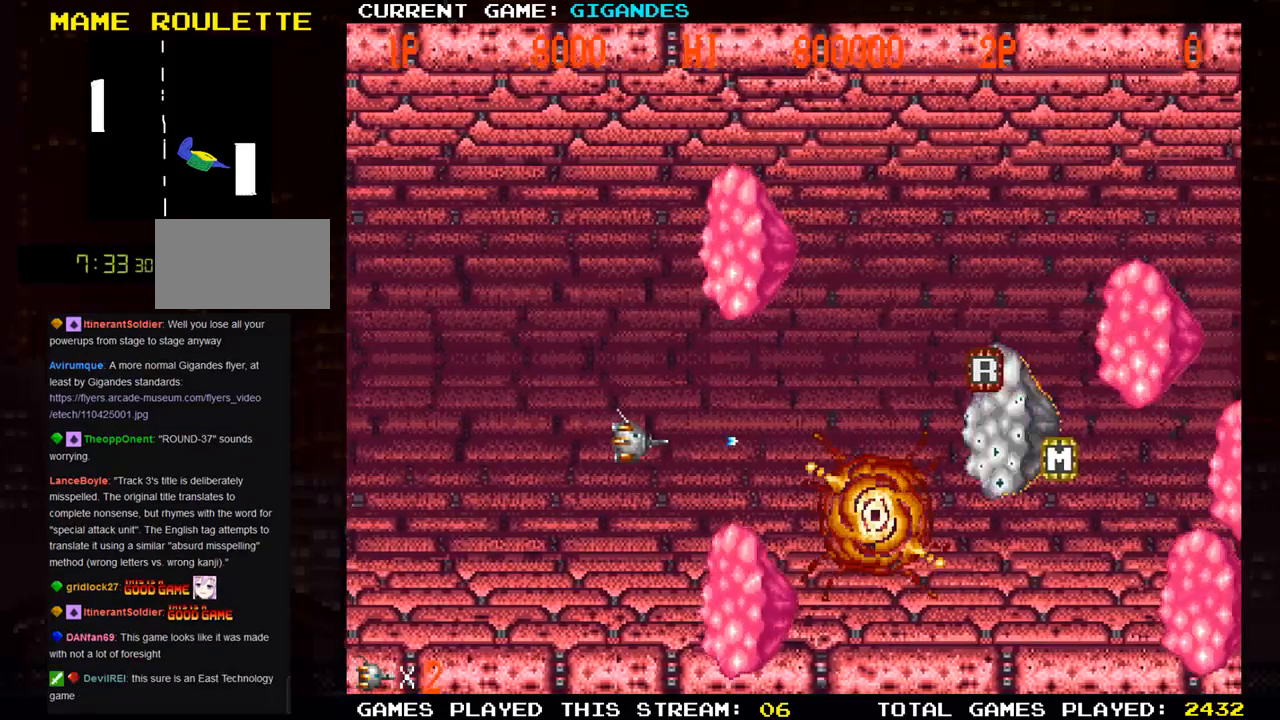
{"buttons": [], "left_stick": "right", "events": [[50, "SQUARE", "down"], [100, "SQUARE", "up"], [150, "left_stick", "right"], [183, "SQUARE", "down"], [233, "SQUARE", "up"], [250, "SQUARE", "down"], [333, "SQUARE", "up"], [417, "SQUARE", "down"], [483, "SQUARE", "up"]]}
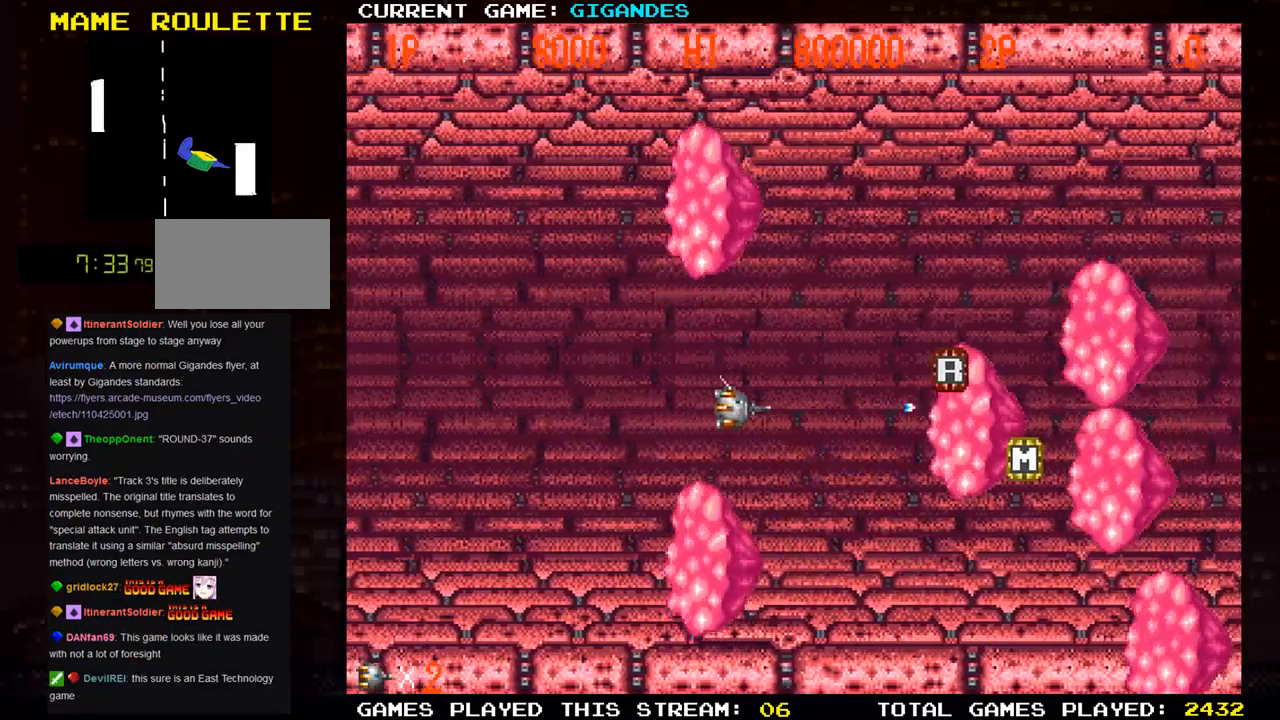
{"buttons": ["SQUARE"], "left_stick": "center", "events": [[17, "SQUARE", "down"], [67, "SQUARE", "up"], [167, "SQUARE", "down"], [217, "SQUARE", "up"], [250, "SQUARE", "down"], [283, "left_stick", "up"], [317, "SQUARE", "up"], [400, "SQUARE", "down"], [400, "left_stick", "left"], [450, "SQUARE", "up"], [483, "SQUARE", "down"], [483, "left_stick", "center"]]}
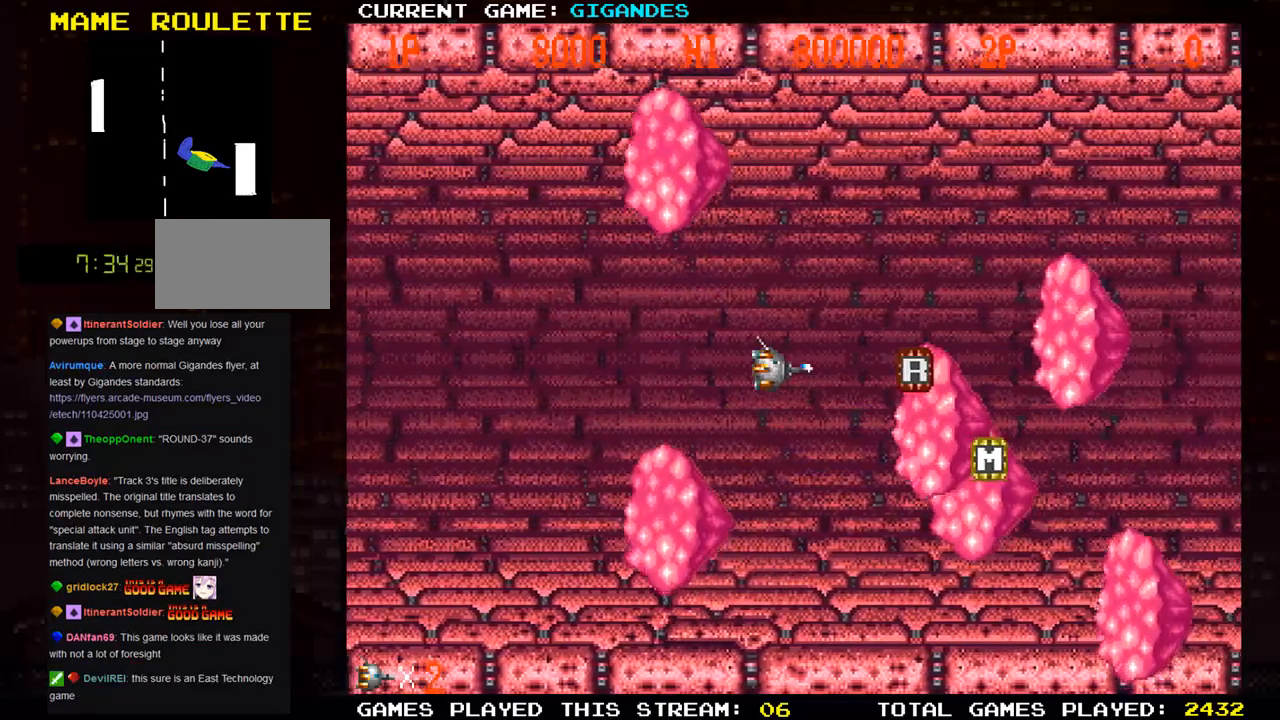
{"buttons": [], "left_stick": "up", "events": [[33, "SQUARE", "up"], [117, "SQUARE", "down"], [183, "SQUARE", "up"], [200, "SQUARE", "down"], [267, "SQUARE", "up"], [283, "left_stick", "left"], [350, "SQUARE", "down"], [400, "left_stick", "center"], [467, "left_stick", "up"], [483, "SQUARE", "up"]]}
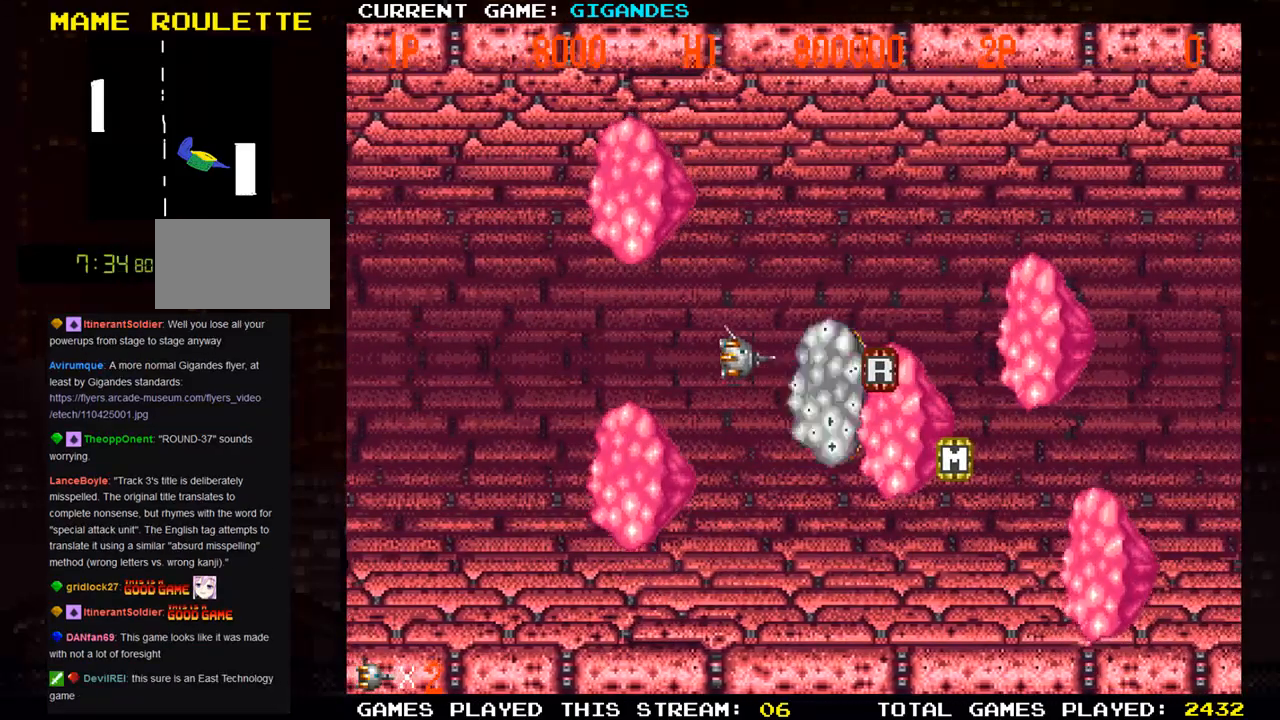
{"buttons": [], "left_stick": "up", "events": [[50, "SQUARE", "down"], [100, "SQUARE", "up"], [133, "SQUARE", "down"], [217, "SQUARE", "up"], [233, "left_stick", "up-left"], [267, "SQUARE", "down"], [317, "SQUARE", "up"], [350, "SQUARE", "down"], [400, "SQUARE", "up"], [417, "left_stick", "up"]]}